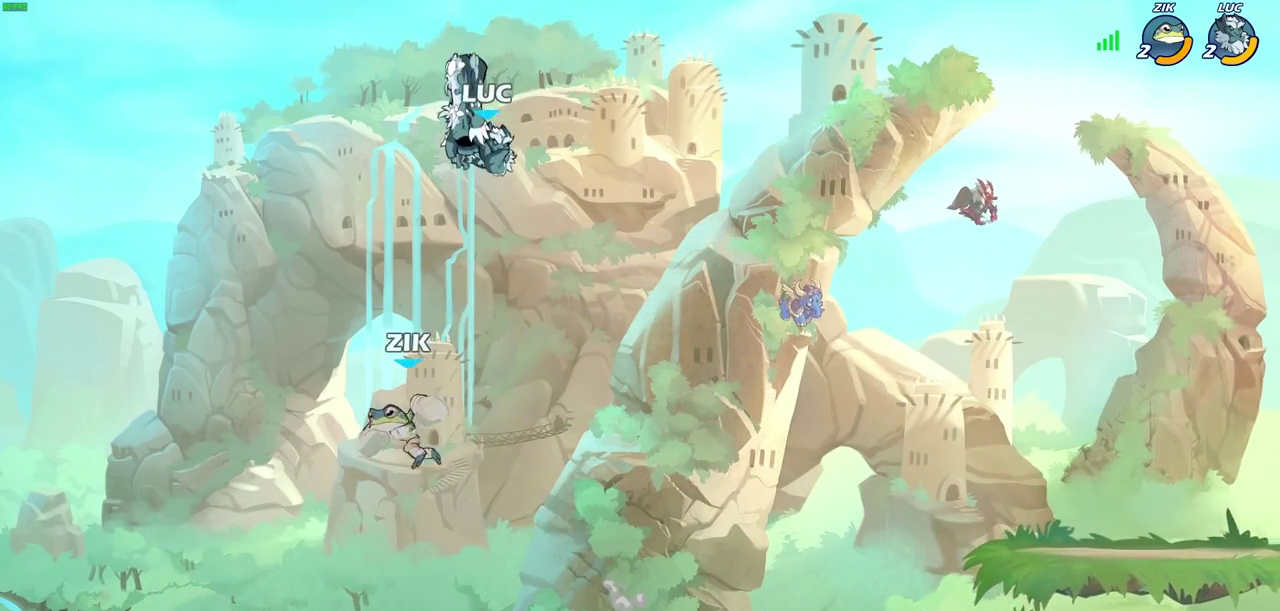
Gameplay with a controller (PlayStation layout); each line is a JSON object with the inputs held at the frame after it (dt_ms = milliseconds from this image to that frame). "events" lists button and stick changes between this image and that frame as [ms after this image, input, new state], when the widget could be followed in between.
{"dt_ms": 300, "buttons": ["CIRCLE"], "left_stick": "down-left", "right_stick": "center", "events": []}
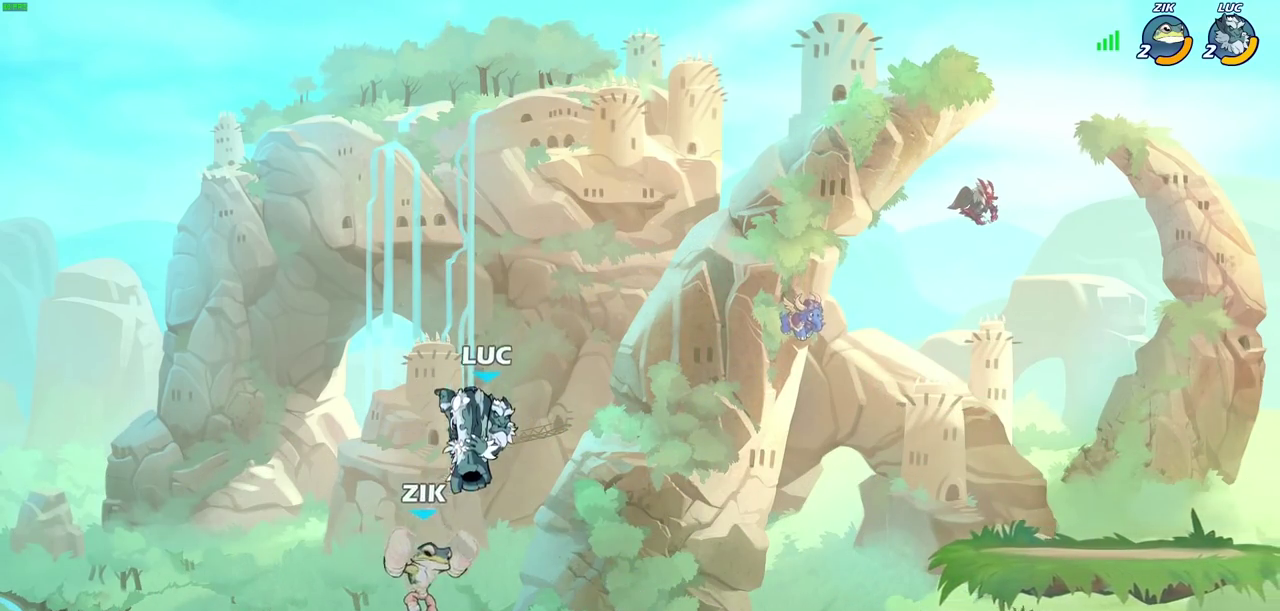
{"dt_ms": 400, "buttons": [], "left_stick": "left", "right_stick": "center", "events": [[50, "CIRCLE", "up"], [67, "left_stick", "left"], [150, "left_stick", "center"], [317, "left_stick", "left"]]}
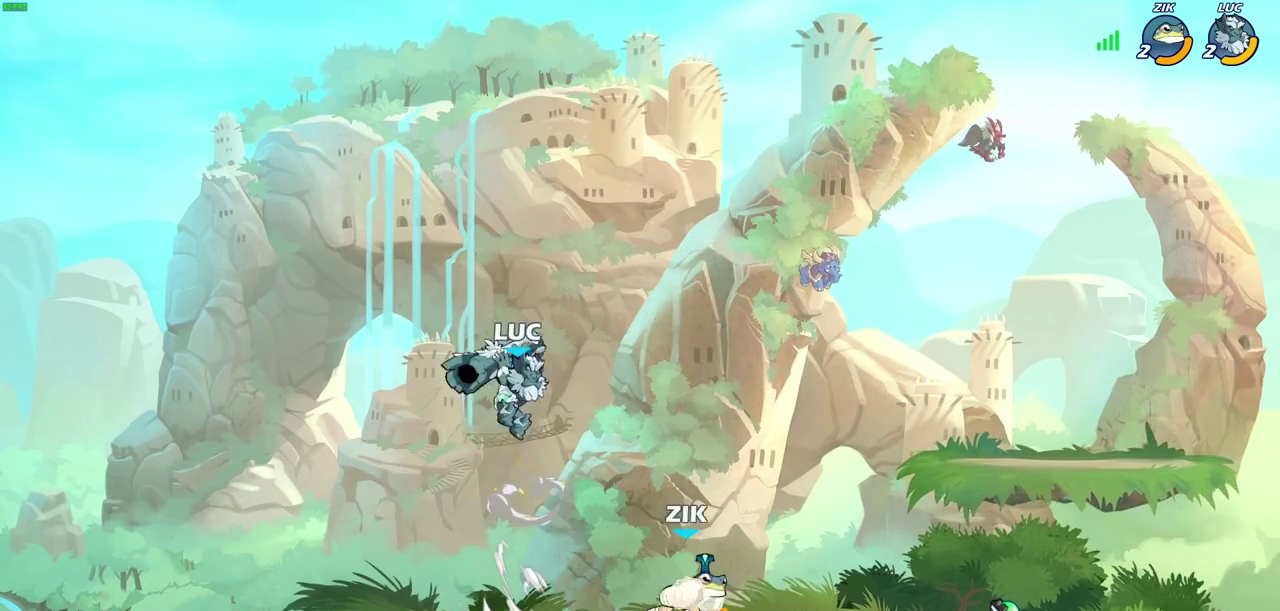
{"dt_ms": 600, "buttons": ["R2"], "left_stick": "center", "right_stick": "center", "events": [[250, "left_stick", "right"], [367, "left_stick", "center"], [467, "R2", "down"]]}
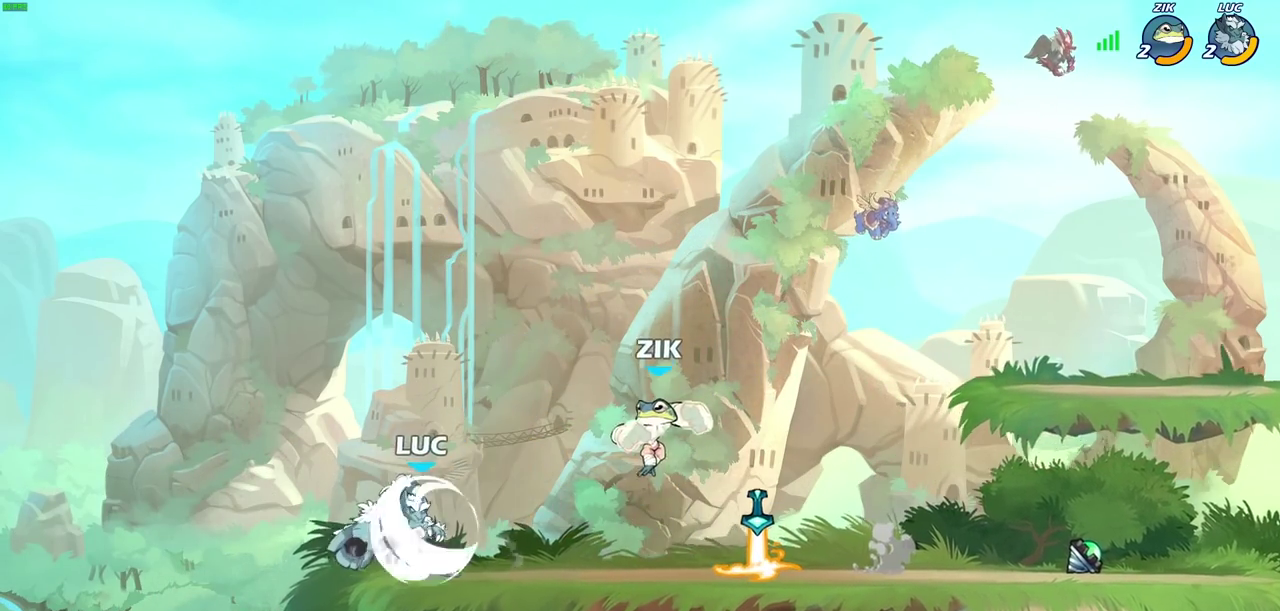
{"dt_ms": 600, "buttons": [], "left_stick": "center", "right_stick": "center", "events": [[133, "R2", "up"], [200, "left_stick", "right"], [250, "SQUARE", "down"], [367, "SQUARE", "up"], [450, "left_stick", "center"]]}
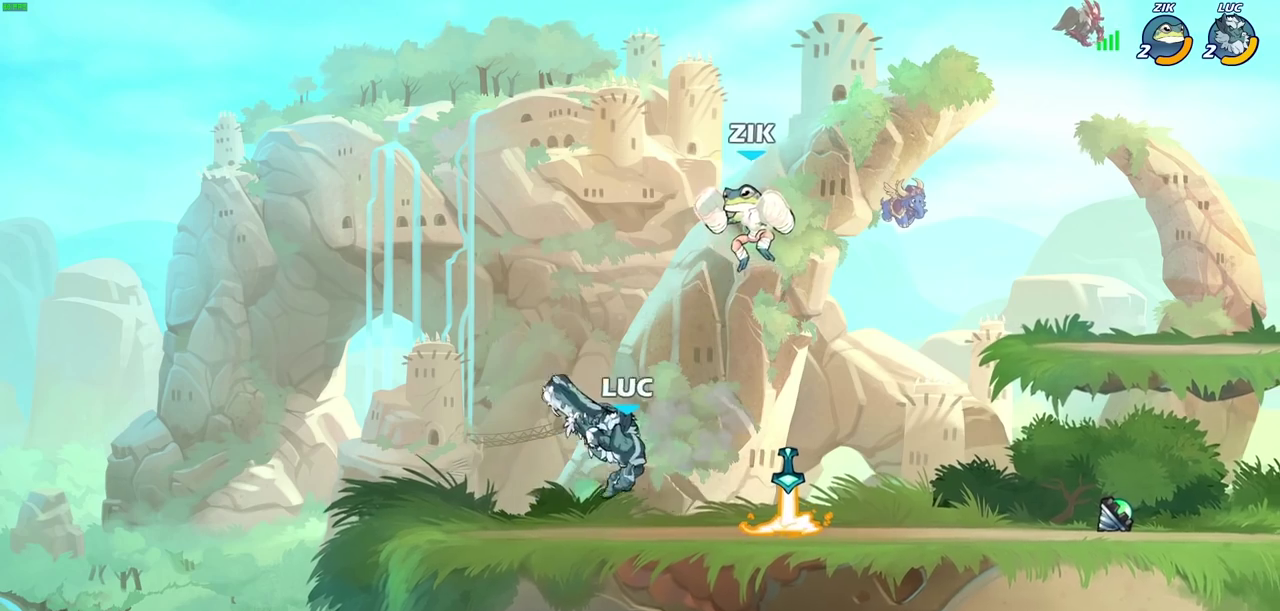
{"dt_ms": 400, "buttons": [], "left_stick": "center", "right_stick": "center", "events": [[83, "left_stick", "right"], [217, "left_stick", "up-left"], [300, "left_stick", "center"]]}
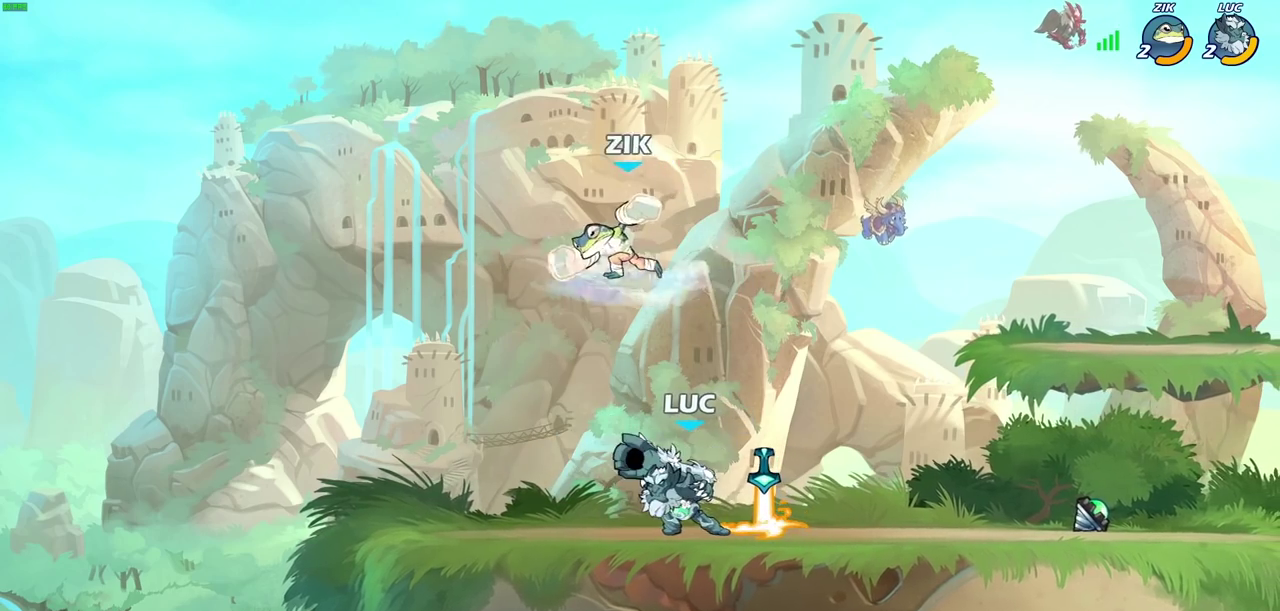
{"dt_ms": 400, "buttons": [], "left_stick": "up-left", "right_stick": "center", "events": [[167, "CROSS", "down"], [217, "SQUARE", "down"], [250, "CROSS", "up"], [283, "SQUARE", "up"], [350, "left_stick", "up-left"]]}
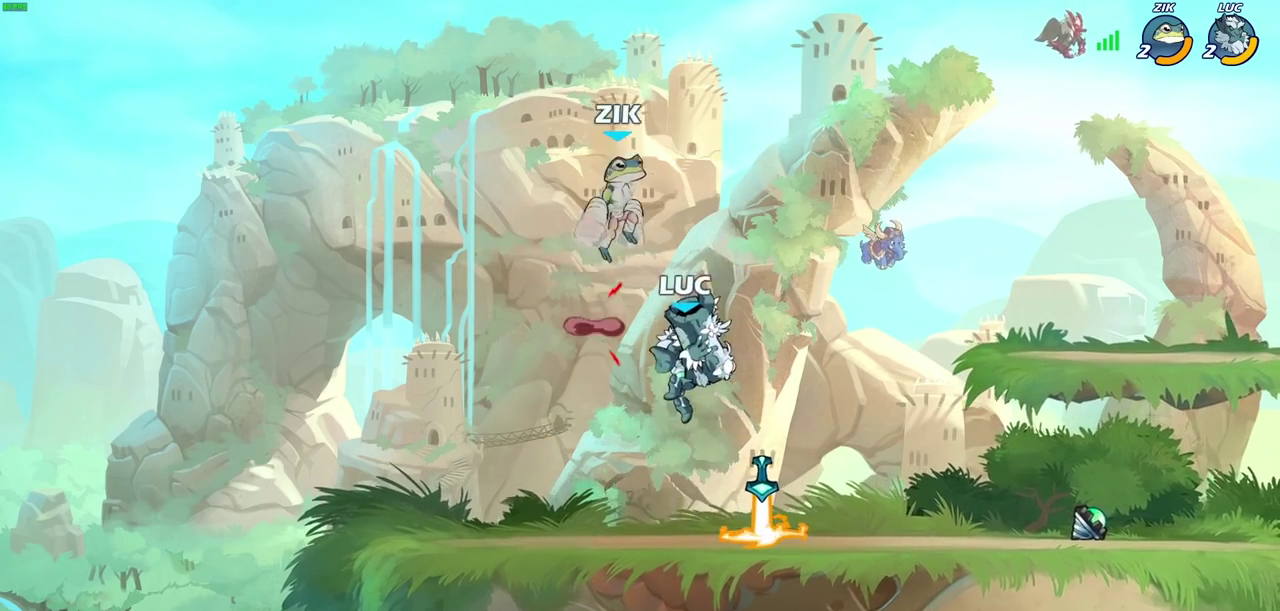
{"dt_ms": 500, "buttons": [], "left_stick": "up-left", "right_stick": "center", "events": [[33, "left_stick", "left"], [350, "left_stick", "up-left"]]}
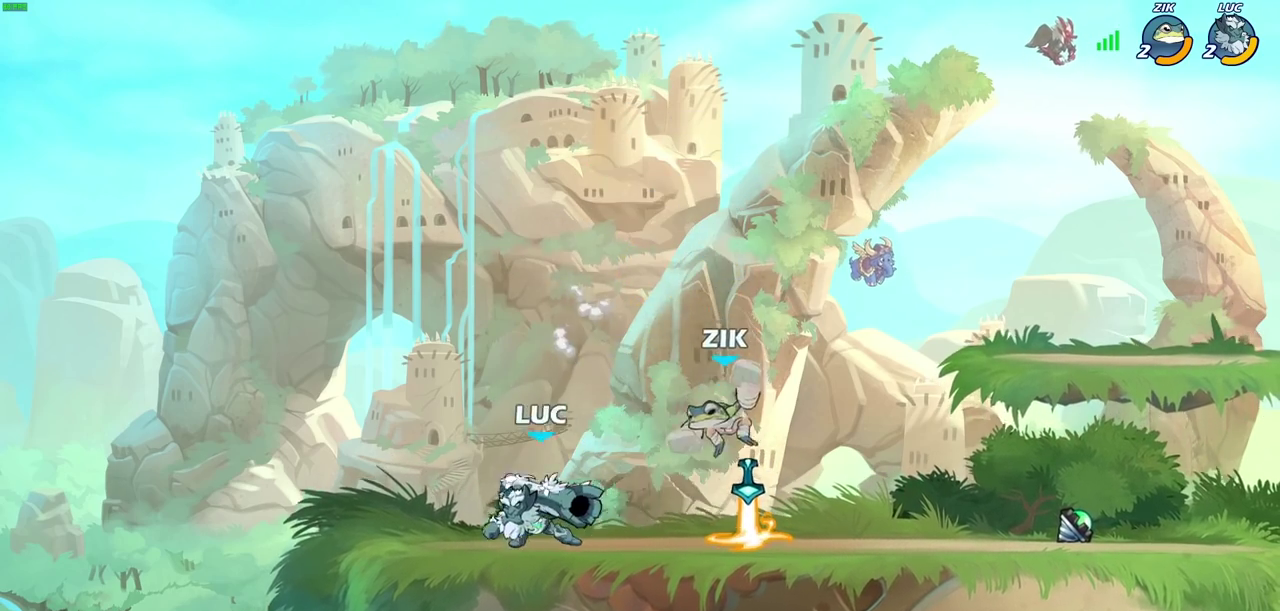
{"dt_ms": 500, "buttons": [], "left_stick": "center", "right_stick": "center", "events": [[33, "left_stick", "right"], [67, "SQUARE", "down"], [150, "SQUARE", "up"], [150, "left_stick", "center"]]}
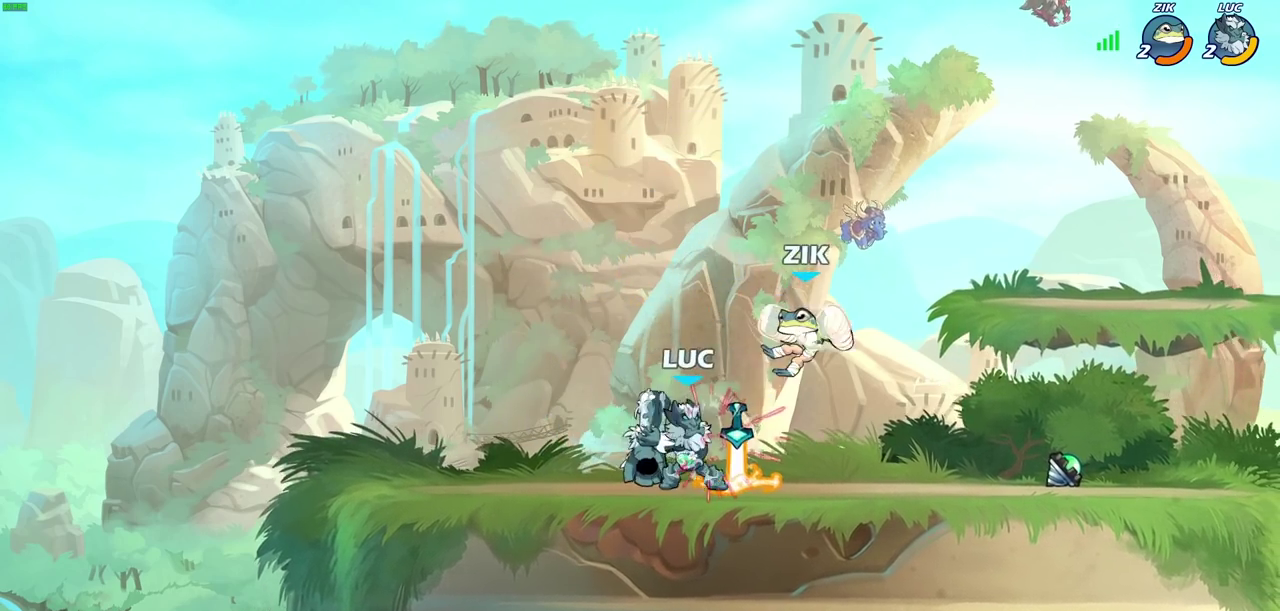
{"dt_ms": 500, "buttons": [], "left_stick": "center", "right_stick": "center", "events": [[33, "left_stick", "right"], [100, "CROSS", "down"], [133, "SQUARE", "down"], [167, "CROSS", "up"], [183, "SQUARE", "up"], [233, "left_stick", "center"]]}
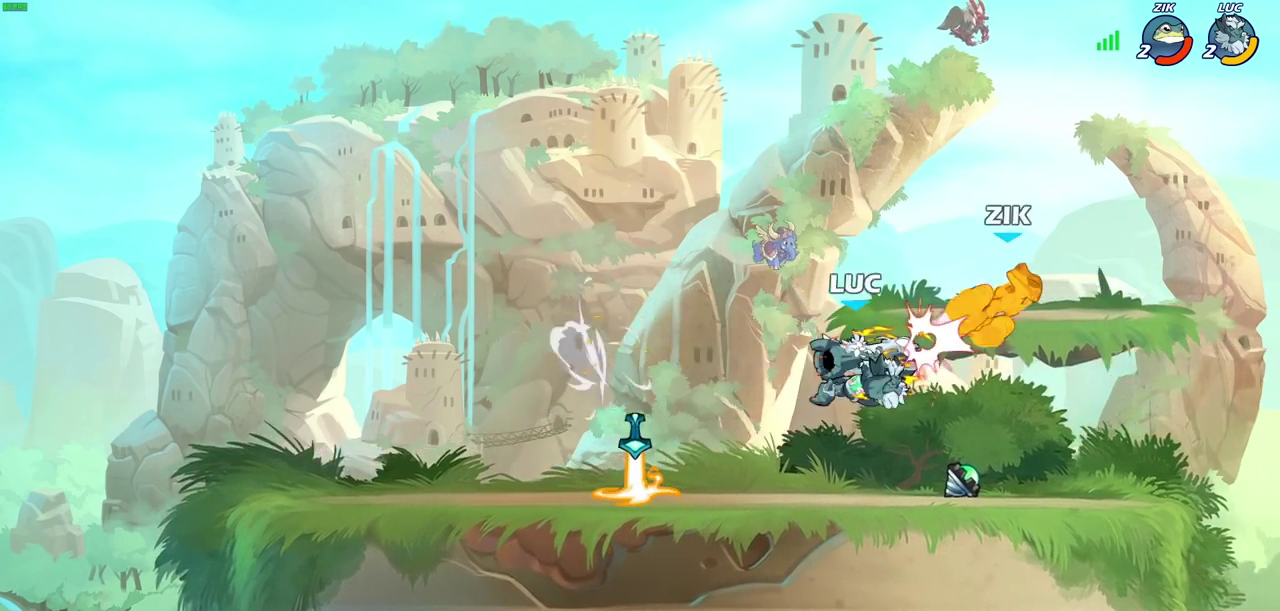
{"dt_ms": 500, "buttons": ["R2"], "left_stick": "up-right", "right_stick": "center", "events": [[483, "R2", "down"], [483, "left_stick", "up-right"]]}
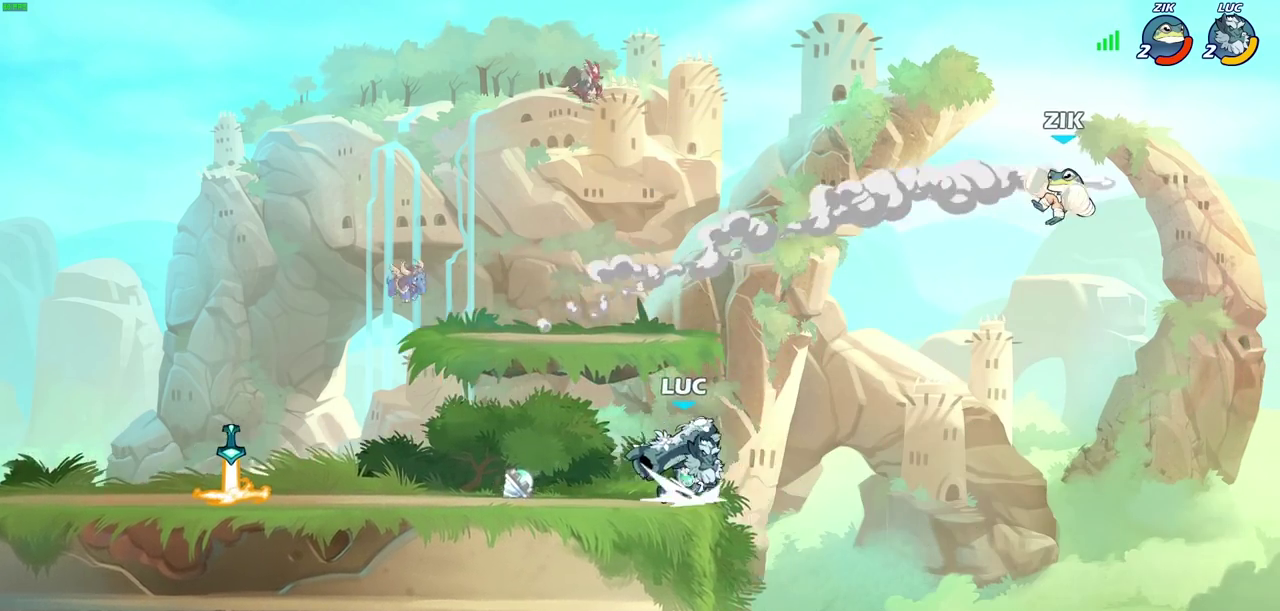
{"dt_ms": 500, "buttons": ["CIRCLE"], "left_stick": "right", "right_stick": "center", "events": [[17, "CIRCLE", "down"], [67, "left_stick", "center"], [133, "R2", "up"], [383, "left_stick", "right"]]}
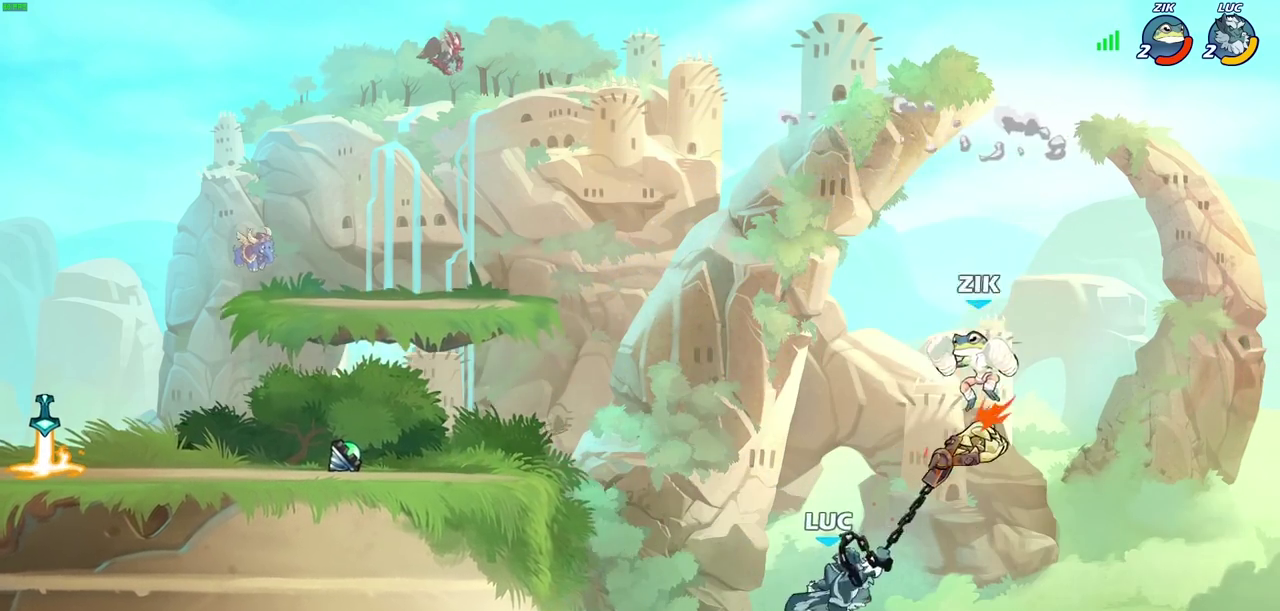
{"dt_ms": 800, "buttons": [], "left_stick": "center", "right_stick": "center", "events": [[33, "left_stick", "up-right"], [117, "left_stick", "center"], [367, "CIRCLE", "up"]]}
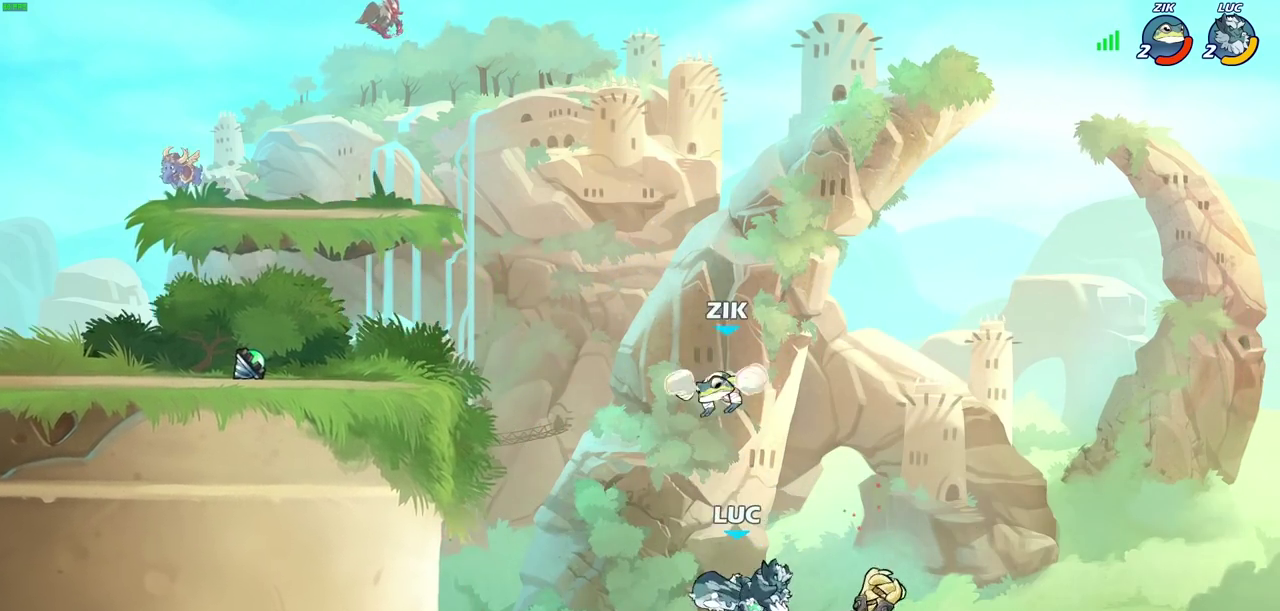
{"dt_ms": 500, "buttons": ["CROSS"], "left_stick": "left", "right_stick": "center", "events": [[83, "left_stick", "left"], [150, "left_stick", "down-left"], [317, "left_stick", "right"], [383, "left_stick", "up-left"], [433, "CROSS", "down"], [450, "left_stick", "left"]]}
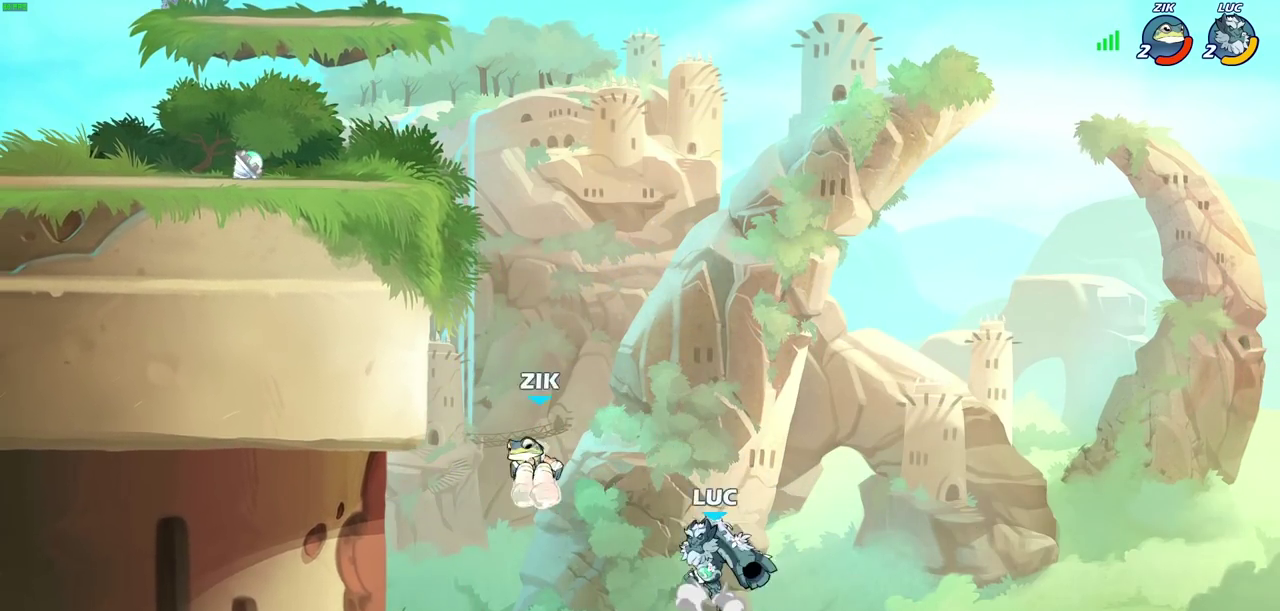
{"dt_ms": 300, "buttons": [], "left_stick": "left", "right_stick": "center", "events": [[67, "CROSS", "up"], [100, "left_stick", "up-right"], [183, "left_stick", "right"], [300, "left_stick", "left"]]}
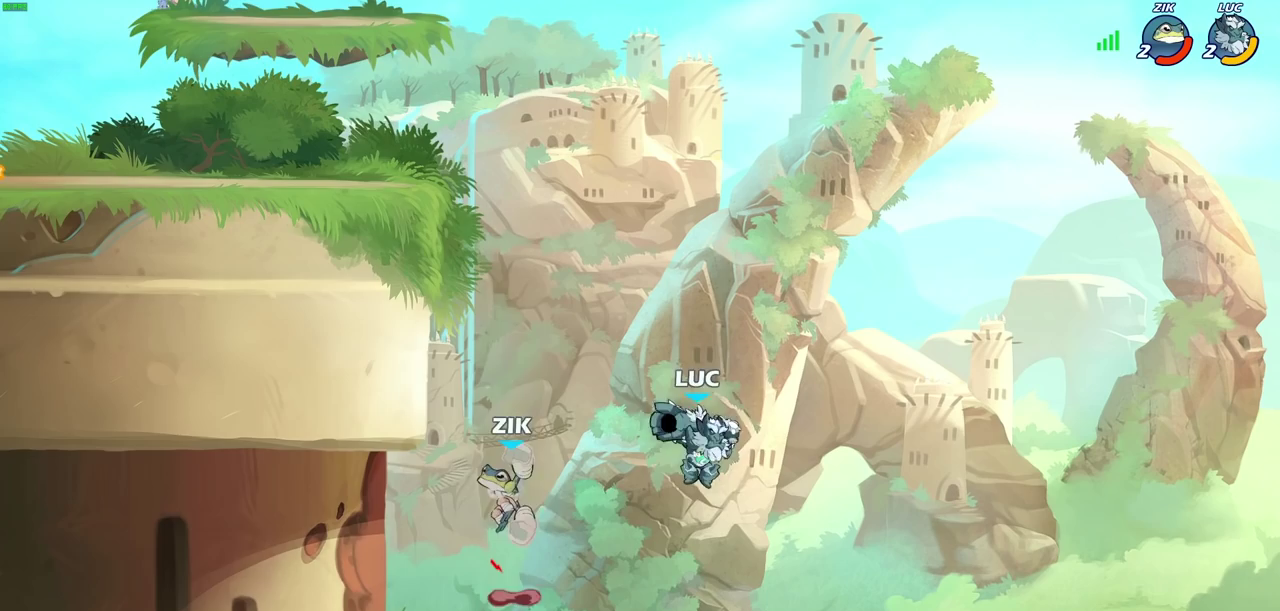
{"dt_ms": 300, "buttons": ["CIRCLE"], "left_stick": "up-left", "right_stick": "center", "events": [[133, "left_stick", "right"], [200, "left_stick", "up-left"], [267, "CIRCLE", "down"]]}
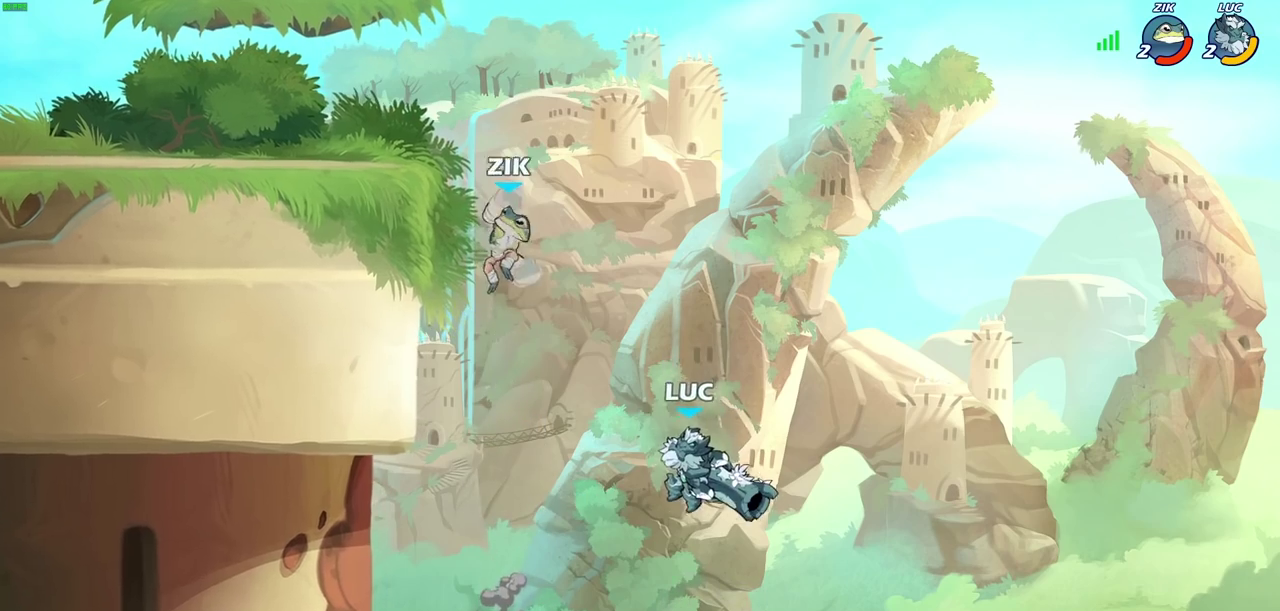
{"dt_ms": 700, "buttons": [], "left_stick": "left", "right_stick": "center", "events": [[83, "left_stick", "up"], [100, "CIRCLE", "up"], [150, "left_stick", "center"], [500, "left_stick", "left"]]}
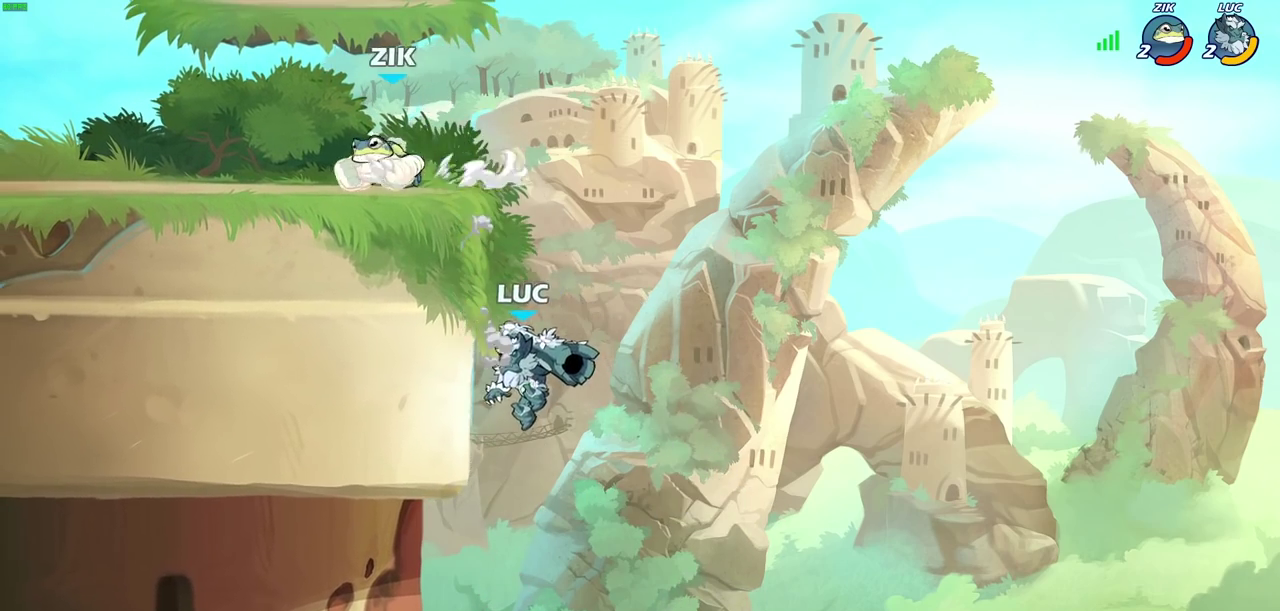
{"dt_ms": 400, "buttons": [], "left_stick": "up-left", "right_stick": "center", "events": [[250, "left_stick", "up-right"], [283, "CROSS", "down"], [400, "CROSS", "up"], [400, "left_stick", "up-left"]]}
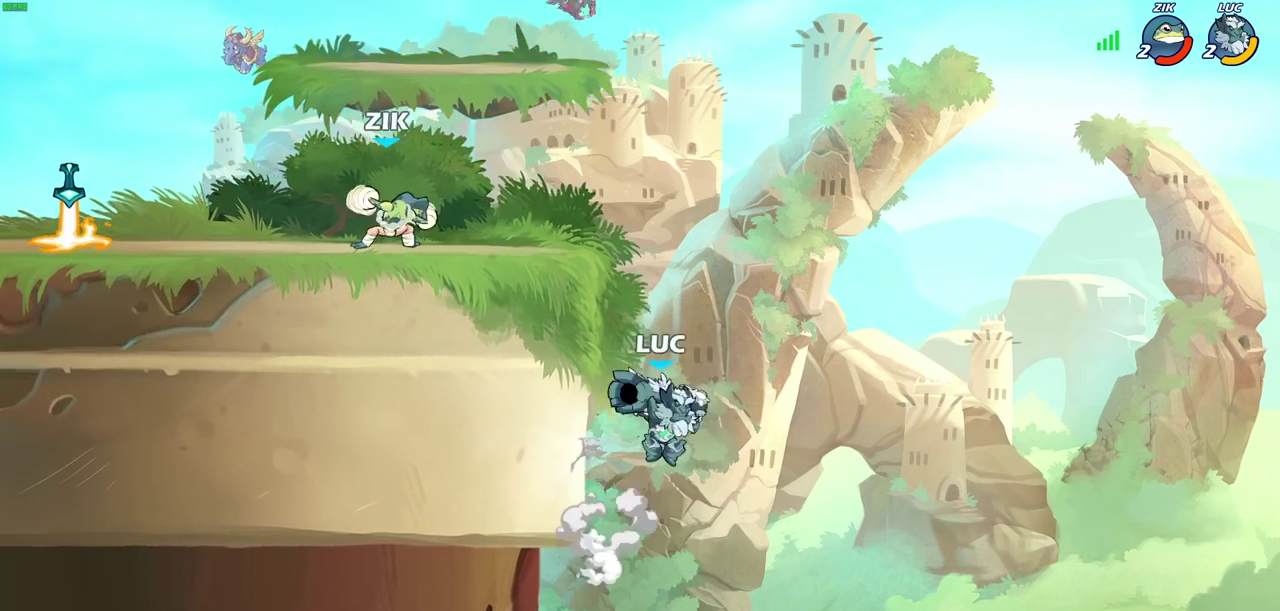
{"dt_ms": 500, "buttons": [], "left_stick": "center", "right_stick": "center", "events": [[83, "CIRCLE", "down"], [117, "left_stick", "center"], [200, "CIRCLE", "up"]]}
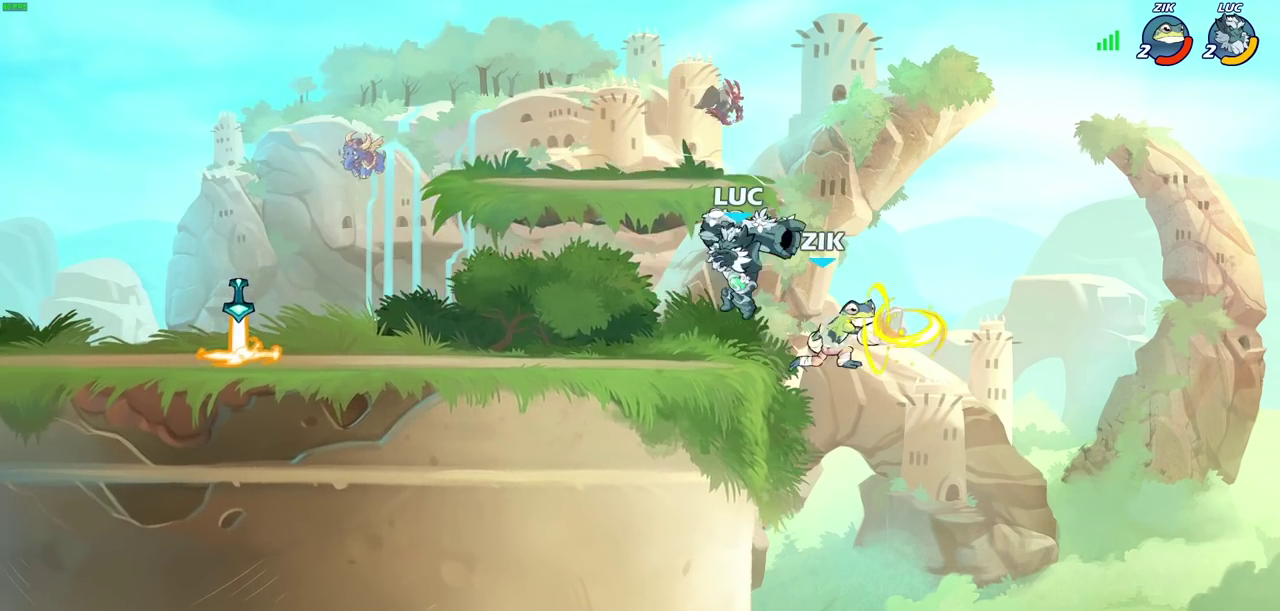
{"dt_ms": 500, "buttons": [], "left_stick": "center", "right_stick": "center", "events": [[200, "left_stick", "left"], [333, "left_stick", "down-right"], [433, "left_stick", "center"]]}
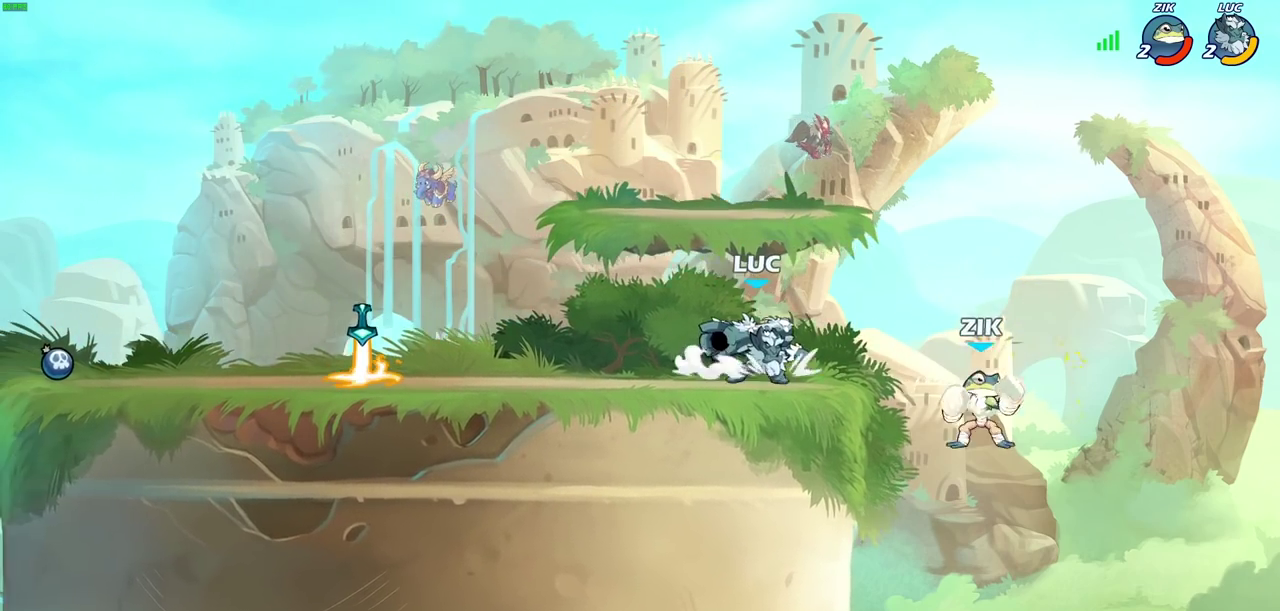
{"dt_ms": 600, "buttons": ["CIRCLE"], "left_stick": "down", "right_stick": "center", "events": [[133, "left_stick", "down"], [233, "CIRCLE", "down"]]}
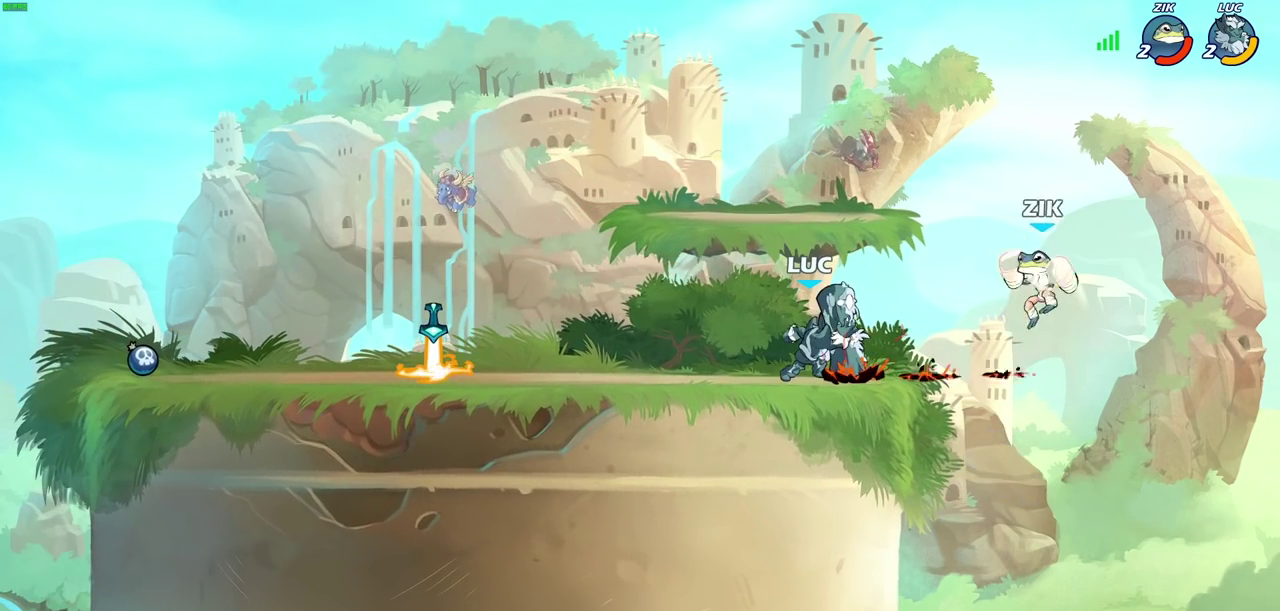
{"dt_ms": 300, "buttons": [], "left_stick": "center", "right_stick": "center", "events": [[183, "left_stick", "down-left"], [200, "CIRCLE", "up"], [250, "left_stick", "center"]]}
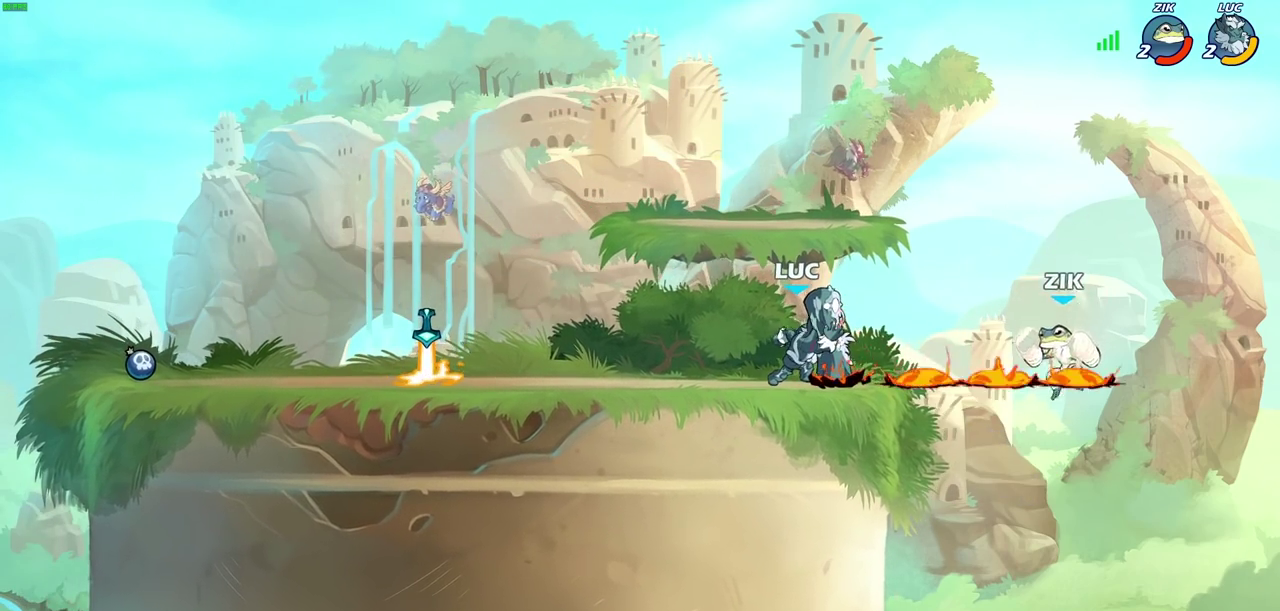
{"dt_ms": 600, "buttons": ["CROSS"], "left_stick": "center", "right_stick": "center", "events": [[583, "CROSS", "down"]]}
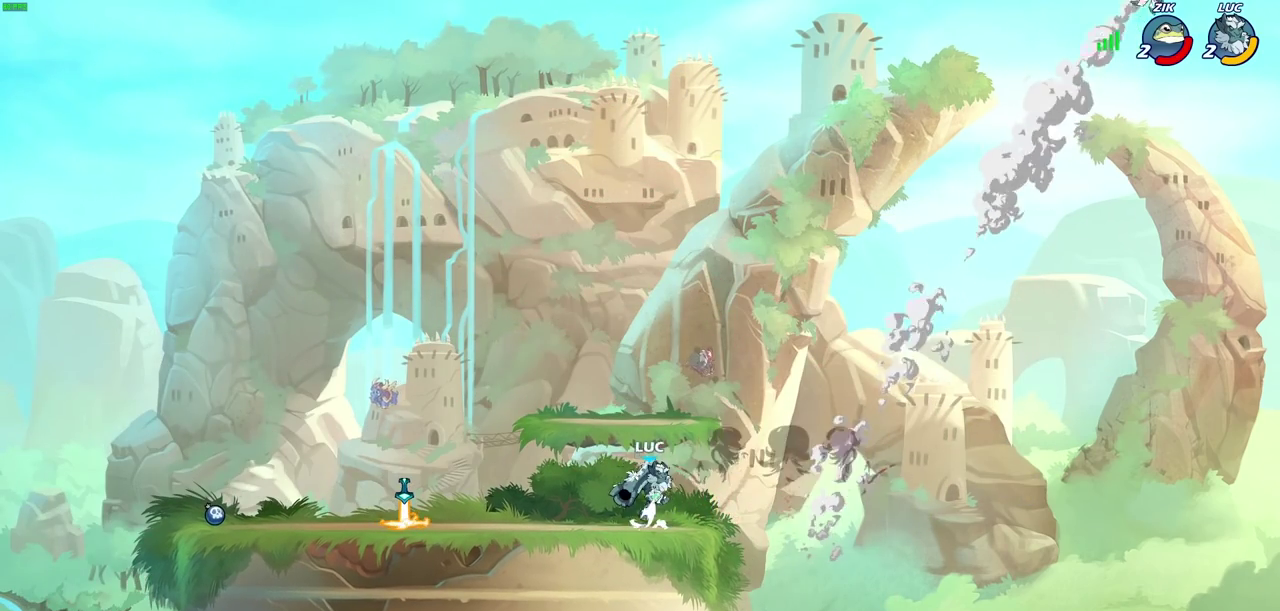
{"dt_ms": 800, "buttons": [], "left_stick": "center", "right_stick": "center", "events": [[117, "CROSS", "up"], [183, "CROSS", "down"], [367, "CROSS", "up"], [467, "left_stick", "down"], [667, "left_stick", "center"]]}
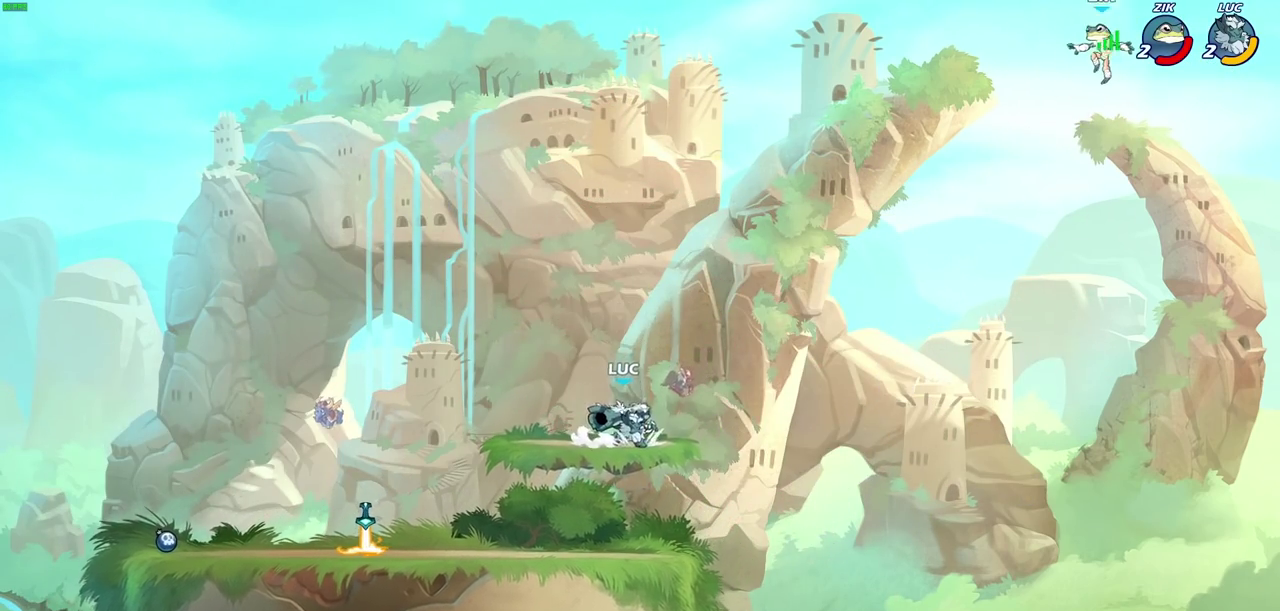
{"dt_ms": 500, "buttons": ["CROSS"], "left_stick": "center", "right_stick": "center", "events": [[450, "CROSS", "down"]]}
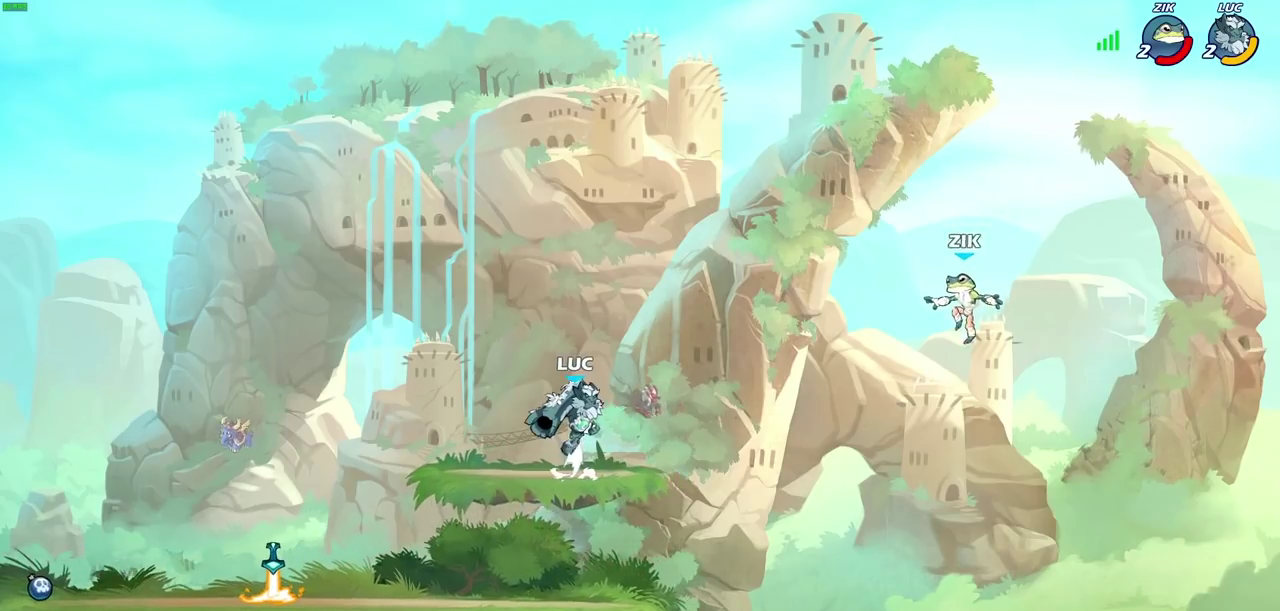
{"dt_ms": 500, "buttons": [], "left_stick": "down", "right_stick": "center", "events": [[100, "CROSS", "up"], [317, "left_stick", "down"]]}
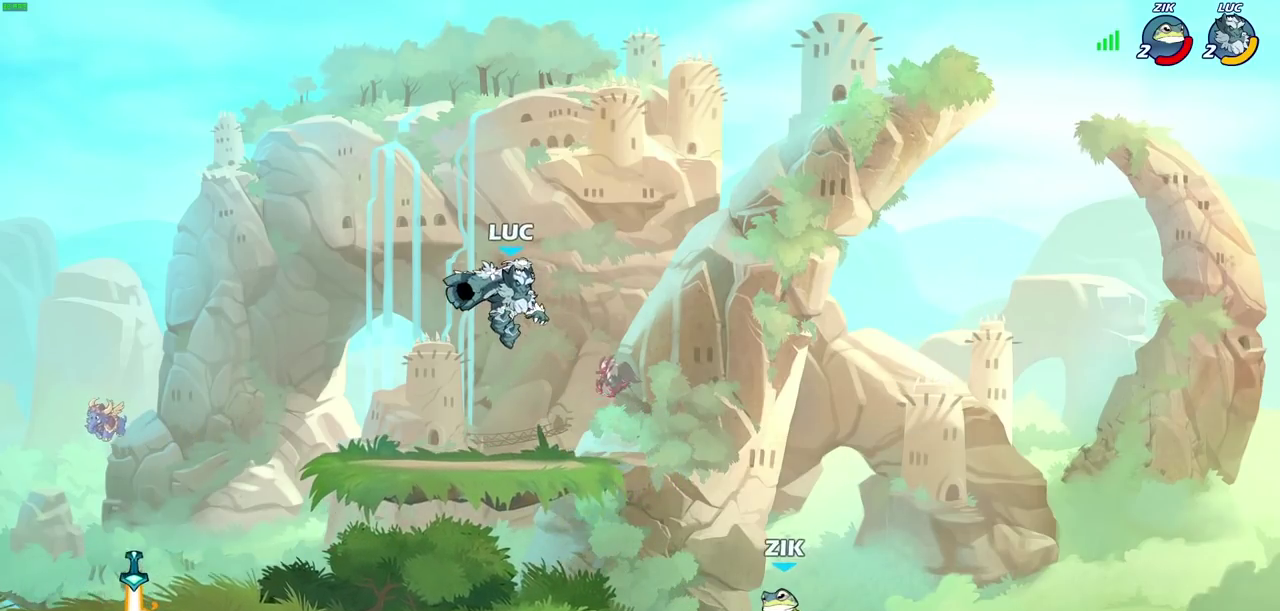
{"dt_ms": 300, "buttons": ["CIRCLE"], "left_stick": "down", "right_stick": "center", "events": [[283, "CIRCLE", "down"]]}
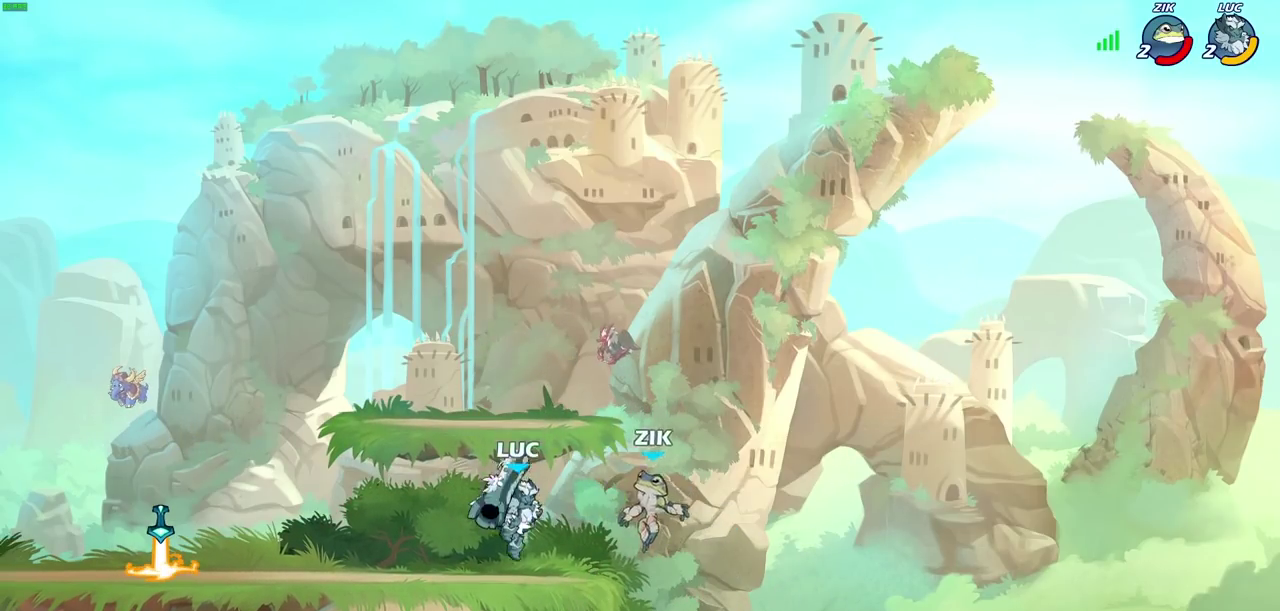
{"dt_ms": 300, "buttons": [], "left_stick": "center", "right_stick": "center", "events": [[100, "CIRCLE", "up"], [183, "left_stick", "center"]]}
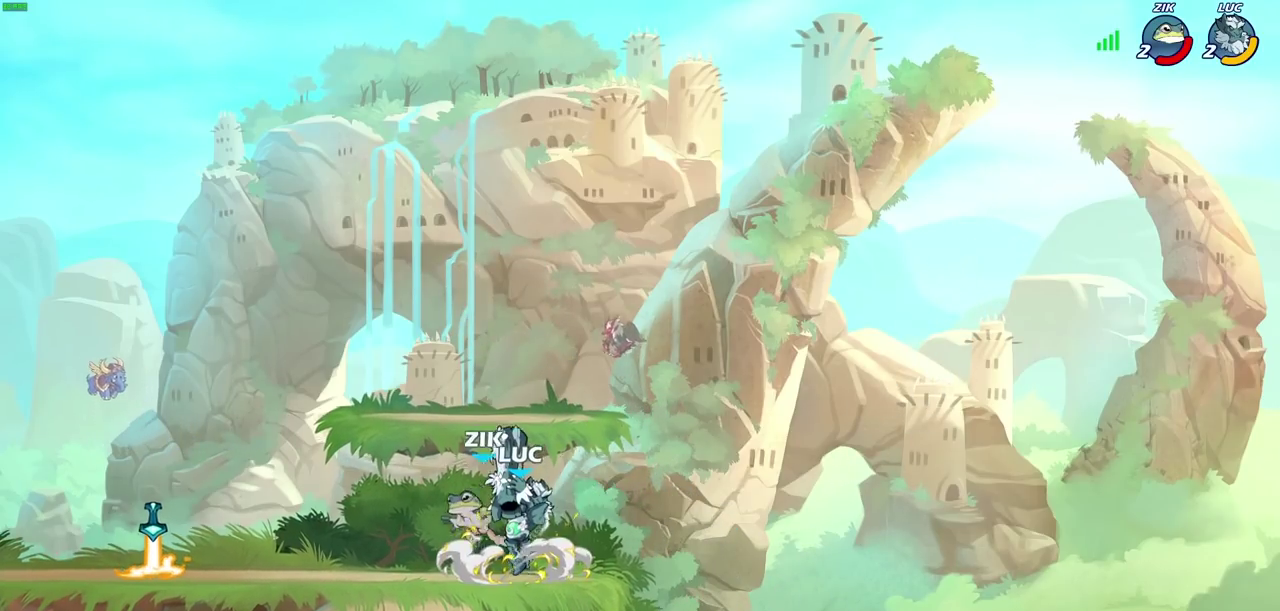
{"dt_ms": 500, "buttons": ["R2"], "left_stick": "left", "right_stick": "center", "events": [[333, "left_stick", "left"], [450, "R2", "down"]]}